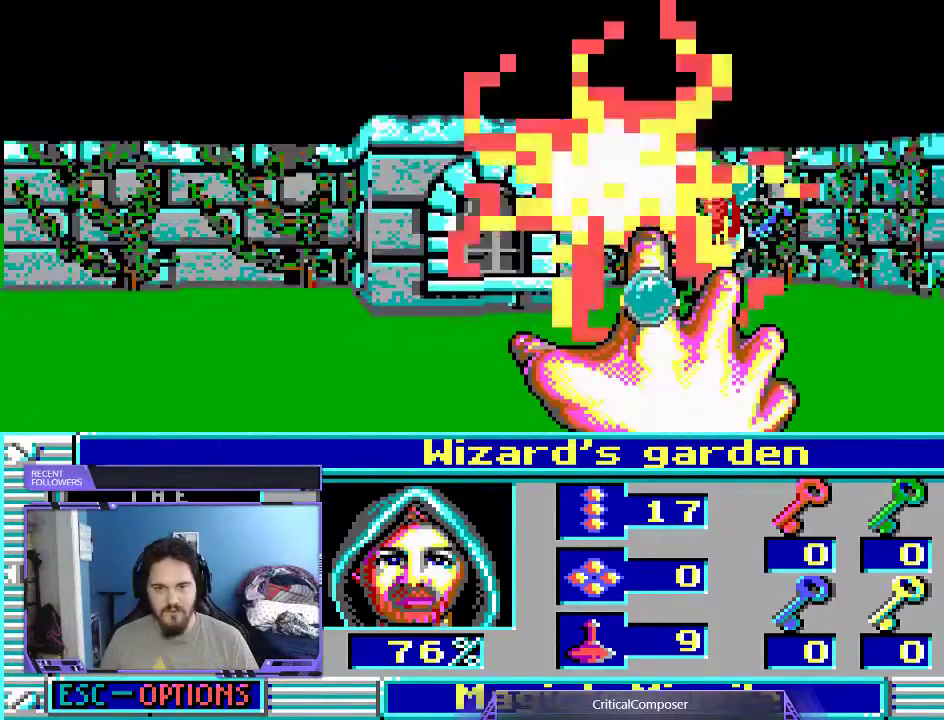
Gameplay with a controller (Xbox layout); each line is a JSON object with the inputs held at the frame after it (dt_ms = milliseconds from this image to that frame). "events" lists button and stick changes between this image and that frame as [ms after this image, input, new state], when the widget could be followed in between. Not read: HOME L1 L3 R1 R3 TOUCHPAD left_stick other_buttons right_stick.
{"dt_ms": 500, "buttons": ["DPAD_UP"], "events": [[333, "DPAD_UP", "down"]]}
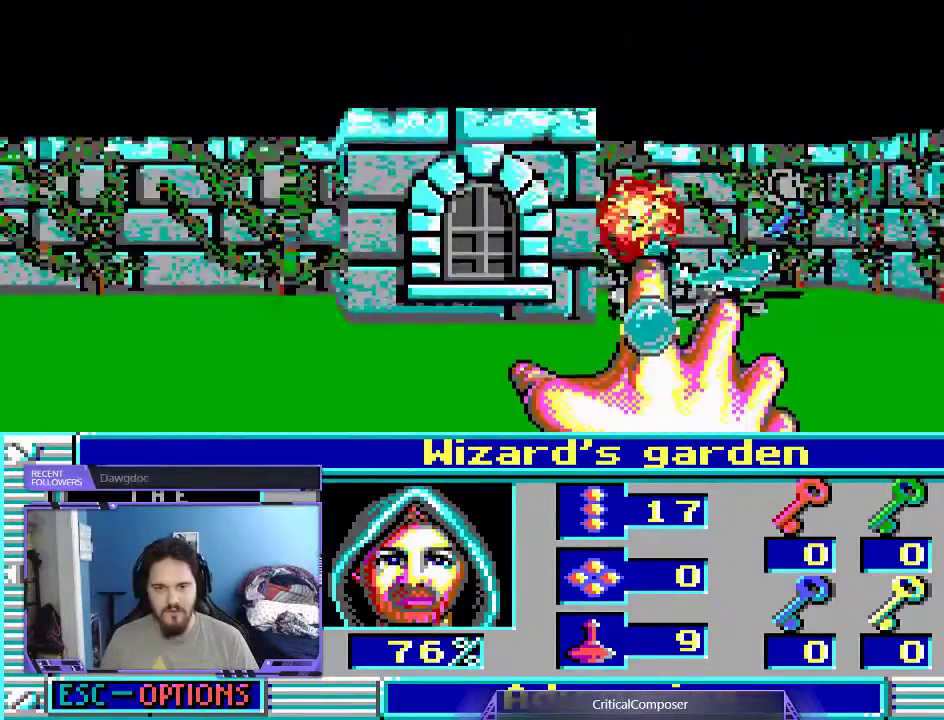
{"dt_ms": 500, "buttons": ["DPAD_UP"], "events": []}
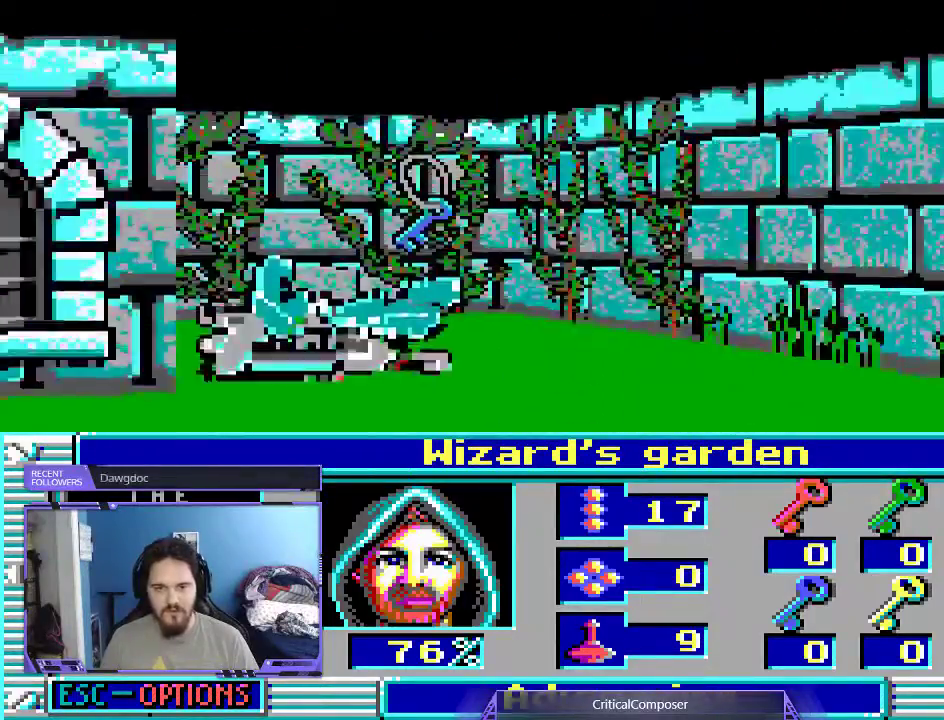
{"dt_ms": 500, "buttons": ["DPAD_UP"], "events": []}
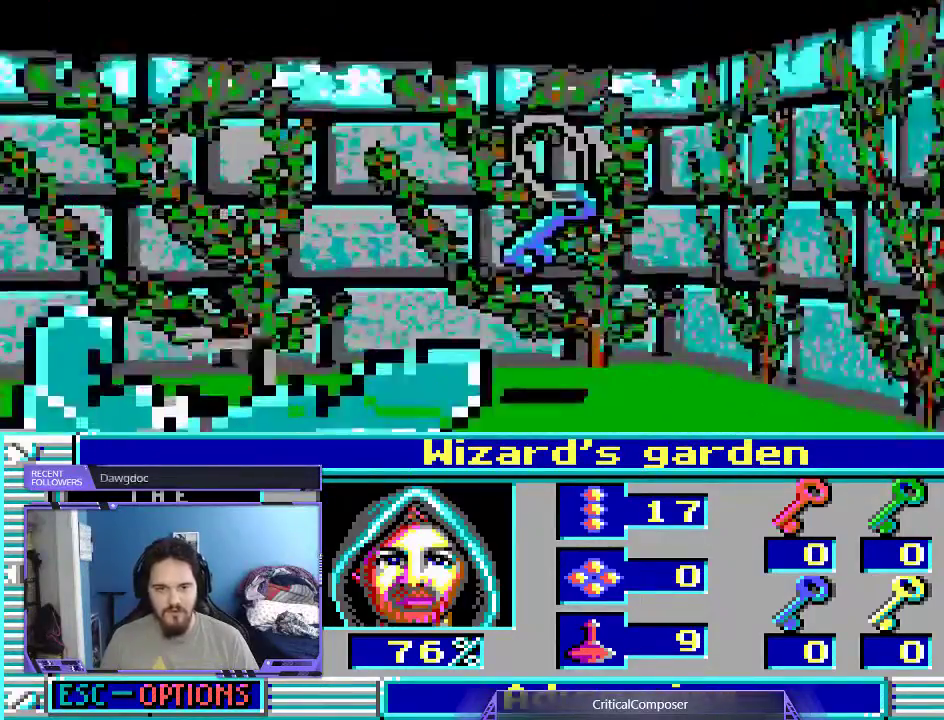
{"dt_ms": 500, "buttons": [], "events": [[500, "DPAD_UP", "up"]]}
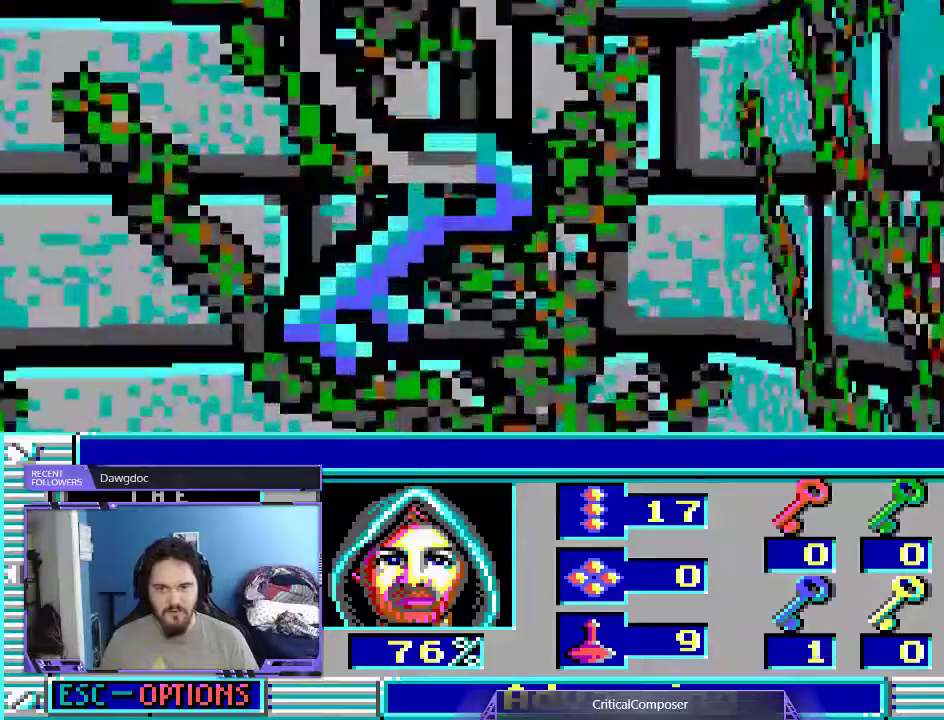
{"dt_ms": 500, "buttons": [], "events": []}
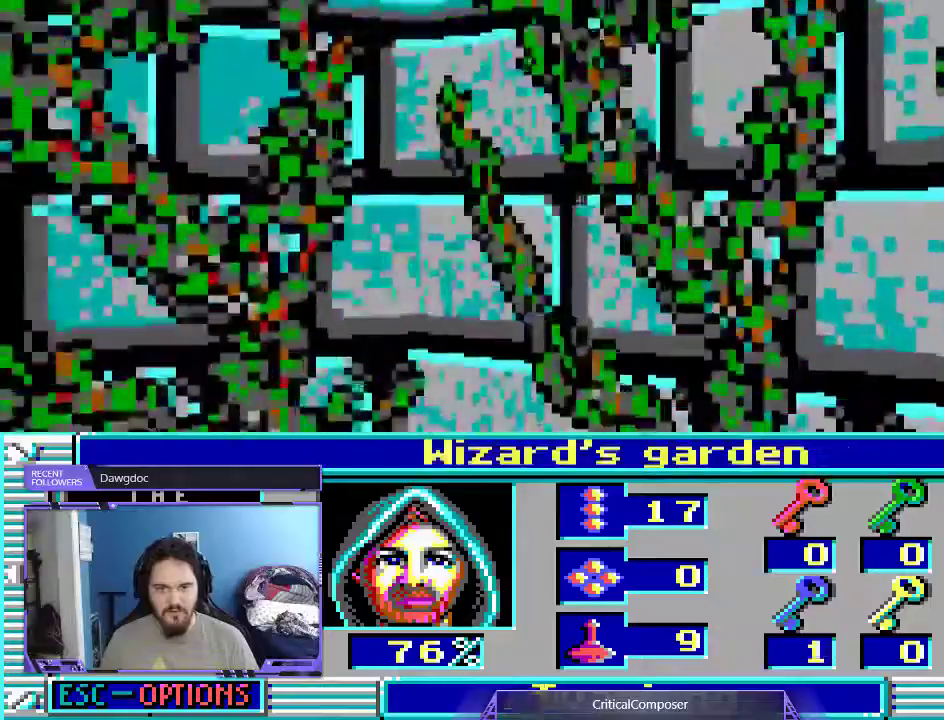
{"dt_ms": 500, "buttons": [], "events": []}
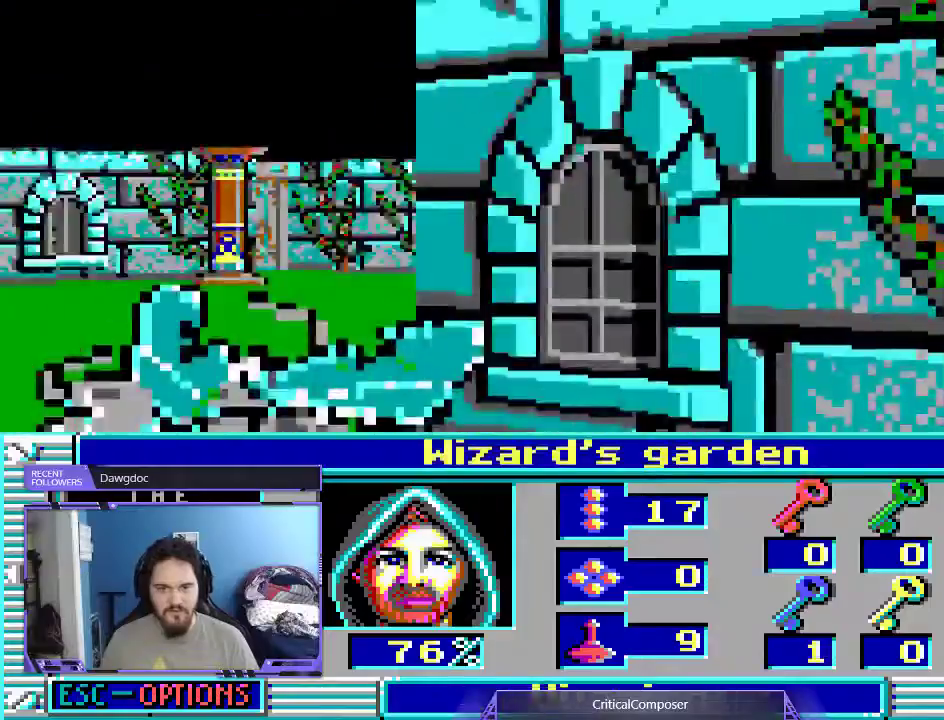
{"dt_ms": 500, "buttons": ["L2", "DPAD_RIGHT"], "events": [[67, "DPAD_RIGHT", "down"], [433, "L2", "down"]]}
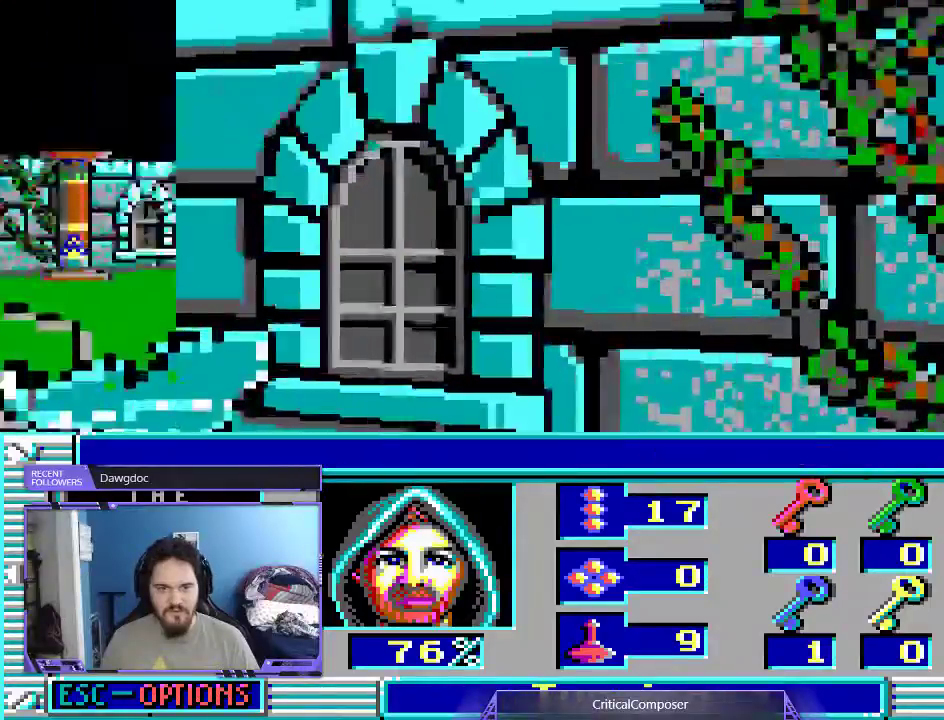
{"dt_ms": 500, "buttons": ["DPAD_UP", "DPAD_LEFT"], "events": [[133, "DPAD_RIGHT", "up"], [333, "L2", "up"], [367, "DPAD_LEFT", "down"], [467, "DPAD_UP", "down"]]}
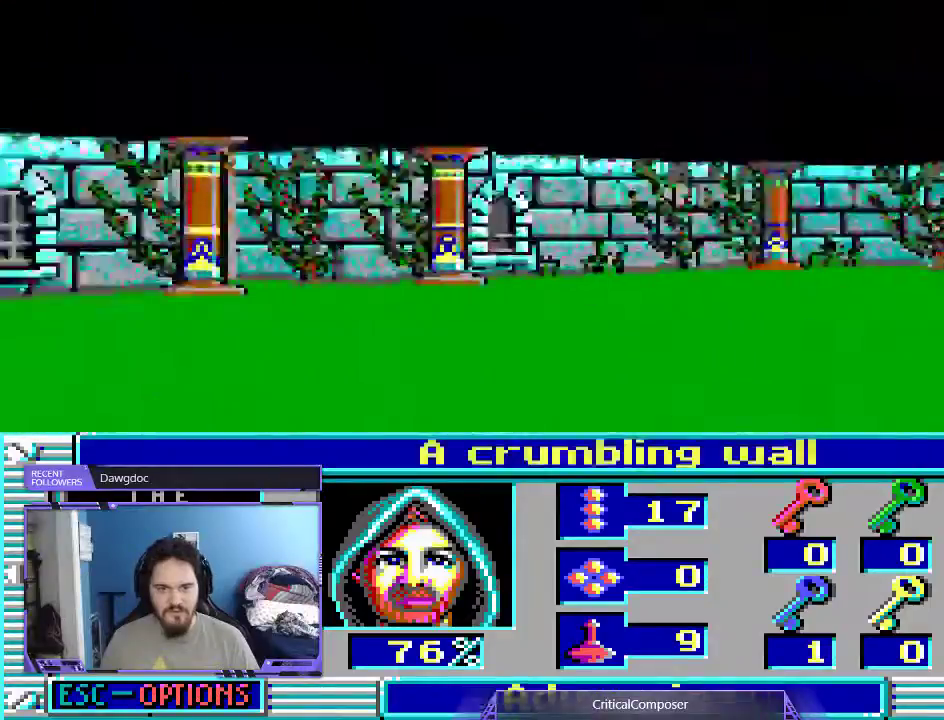
{"dt_ms": 1000, "buttons": ["DPAD_UP"]}
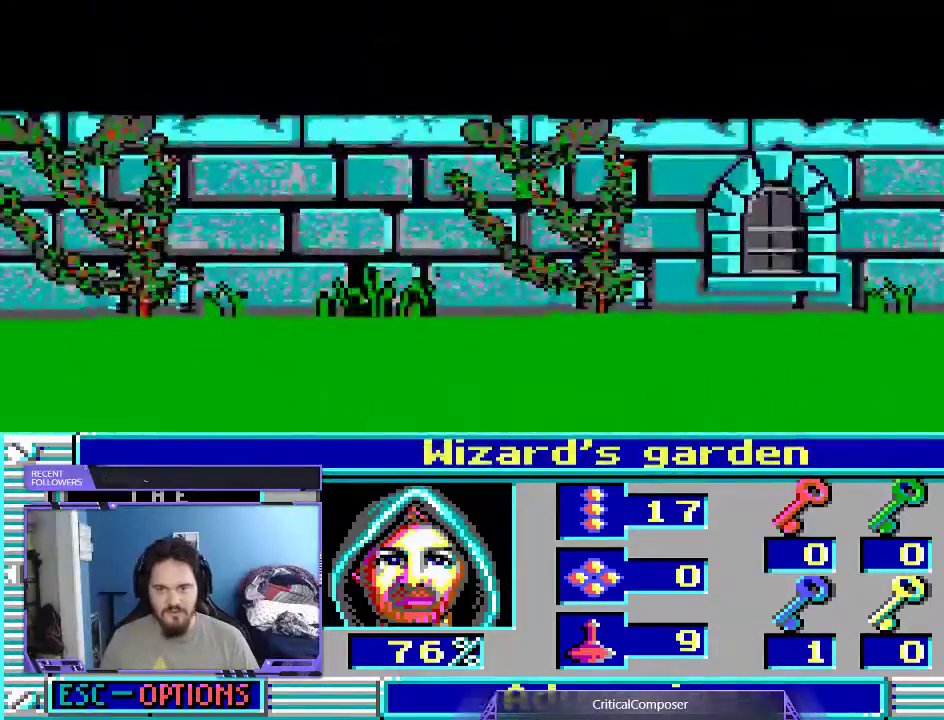
{"dt_ms": 500, "buttons": [], "events": [[333, "DPAD_UP", "up"]]}
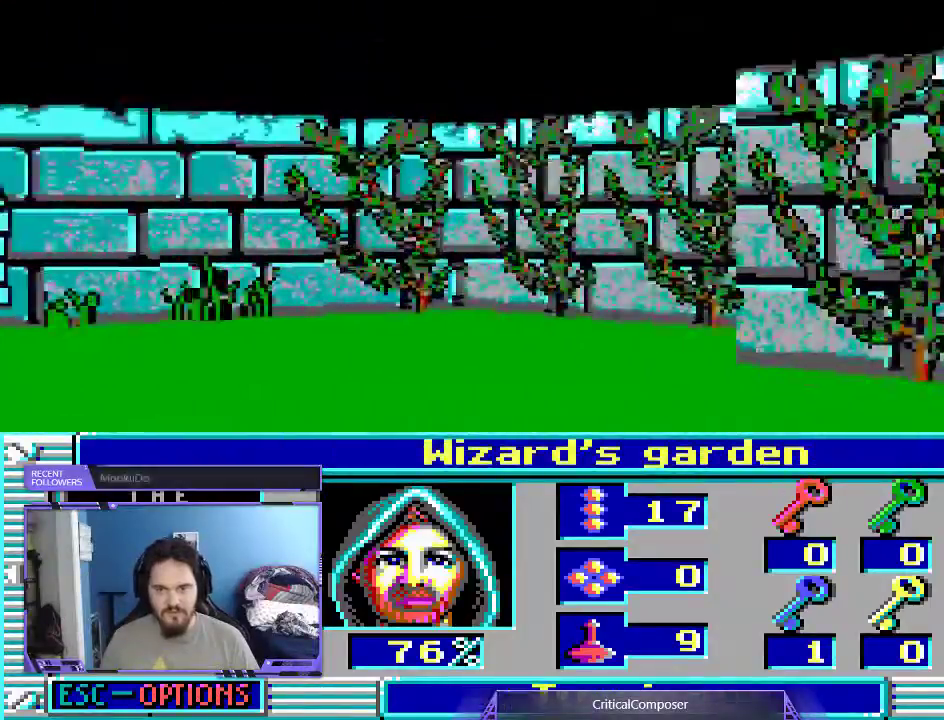
{"dt_ms": 500, "buttons": [], "events": []}
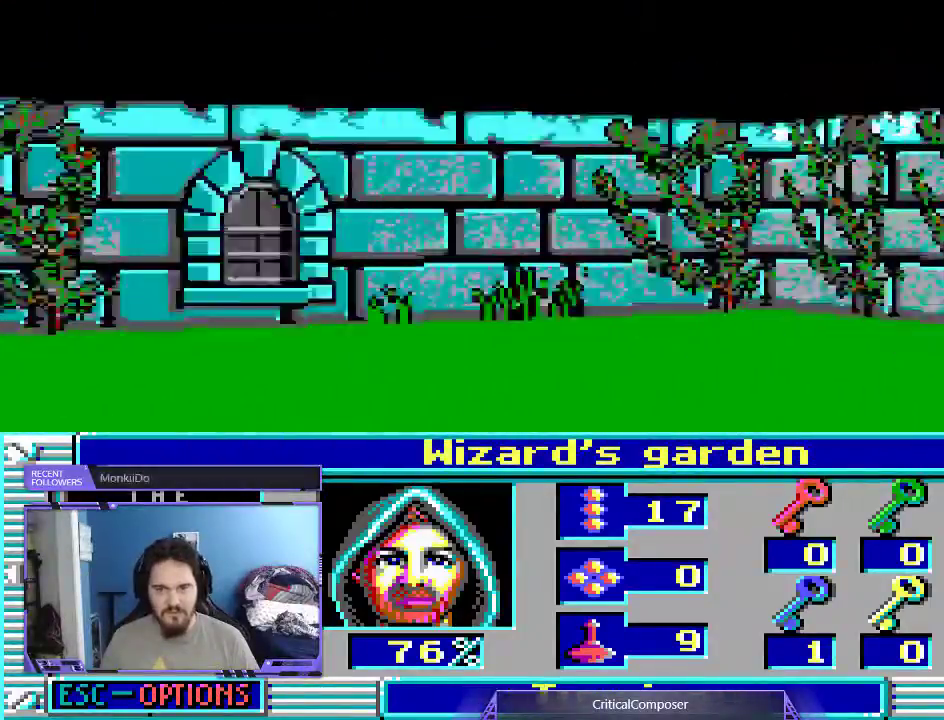
{"dt_ms": 500, "buttons": ["DPAD_UP"], "events": [[133, "R2", "down"], [200, "DPAD_UP", "down"], [267, "R2", "up"]]}
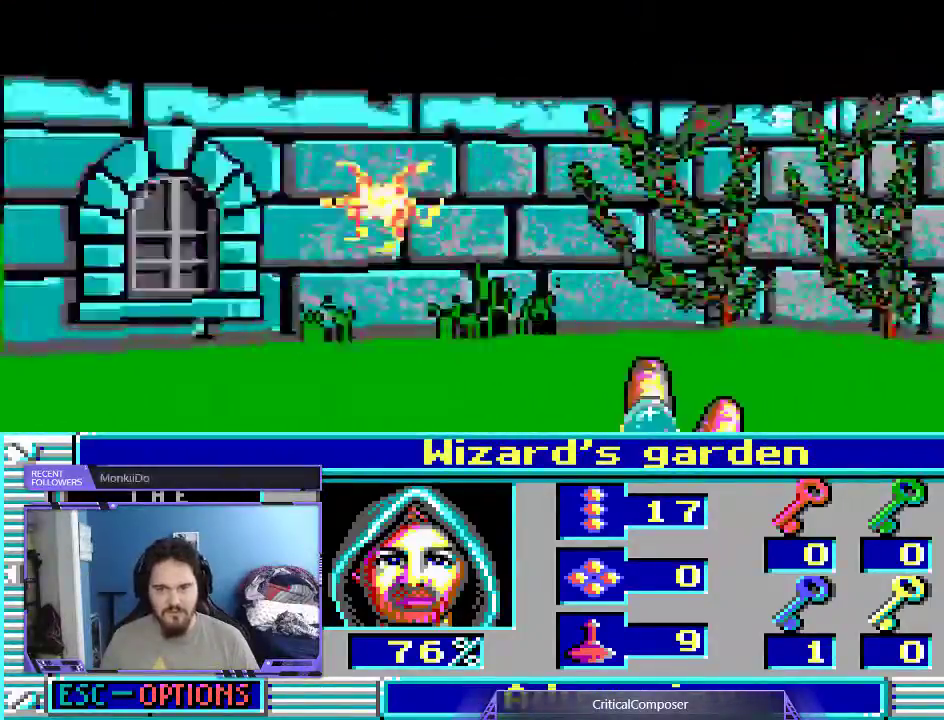
{"dt_ms": 500, "buttons": [], "events": [[100, "DPAD_UP", "up"], [367, "DPAD_RIGHT", "down"], [500, "DPAD_RIGHT", "up"]]}
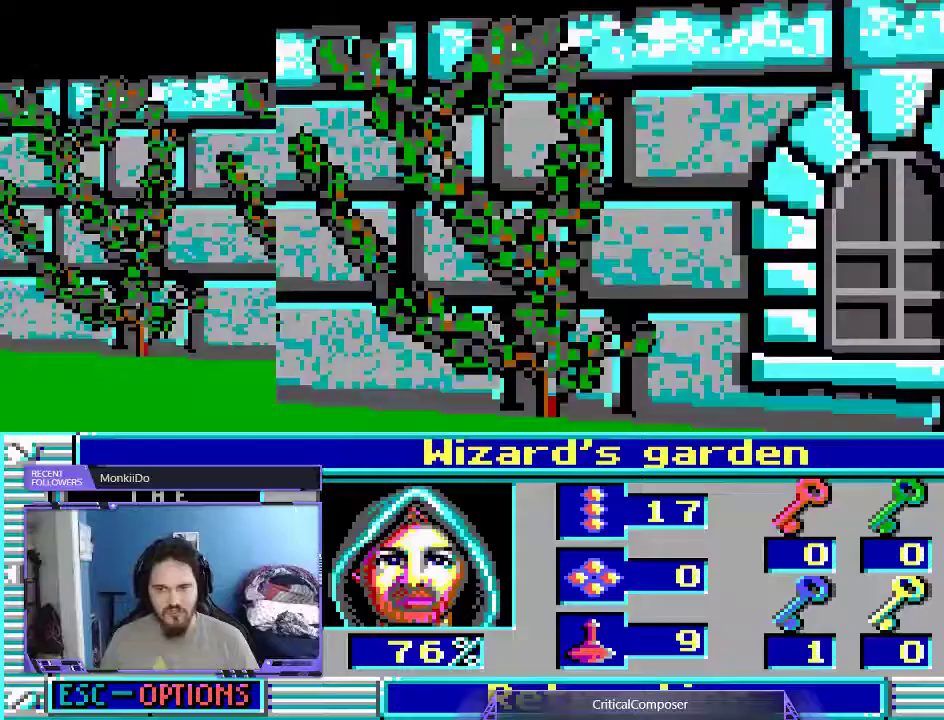
{"dt_ms": 500, "buttons": [], "events": [[100, "R2", "down"], [200, "R2", "up"]]}
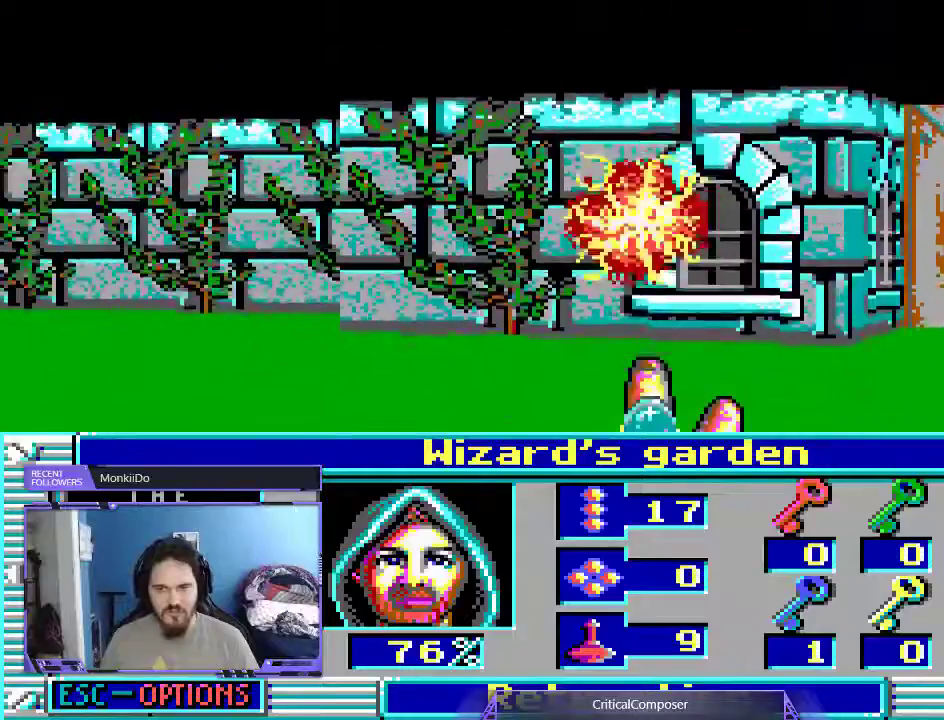
{"dt_ms": 500, "buttons": [], "events": [[200, "R2", "down"], [367, "R2", "up"]]}
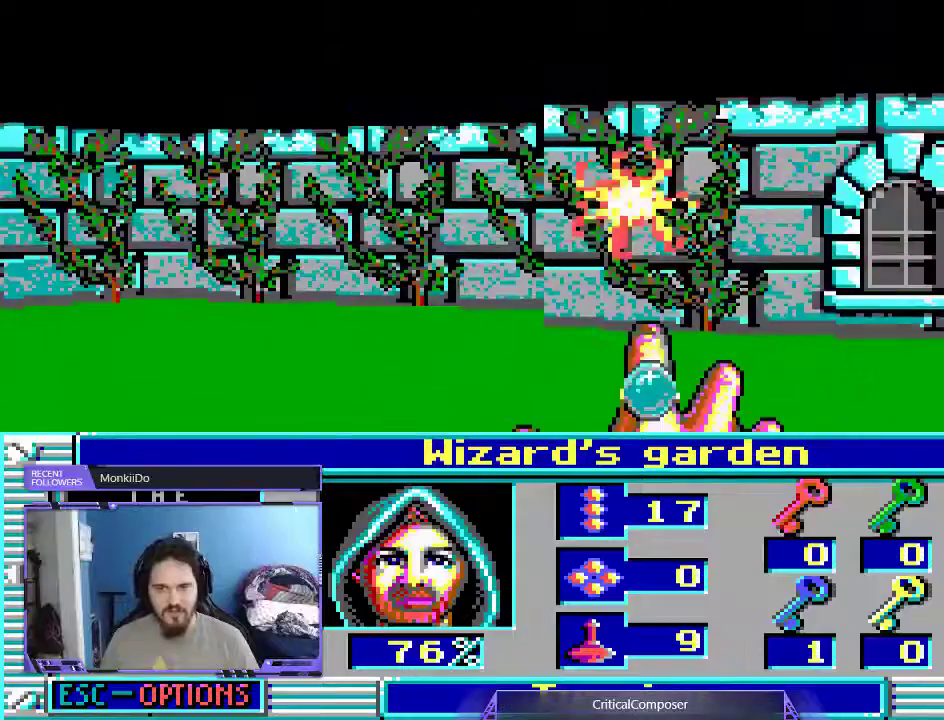
{"dt_ms": 500, "buttons": [], "events": [[233, "DPAD_RIGHT", "down"], [433, "DPAD_RIGHT", "up"]]}
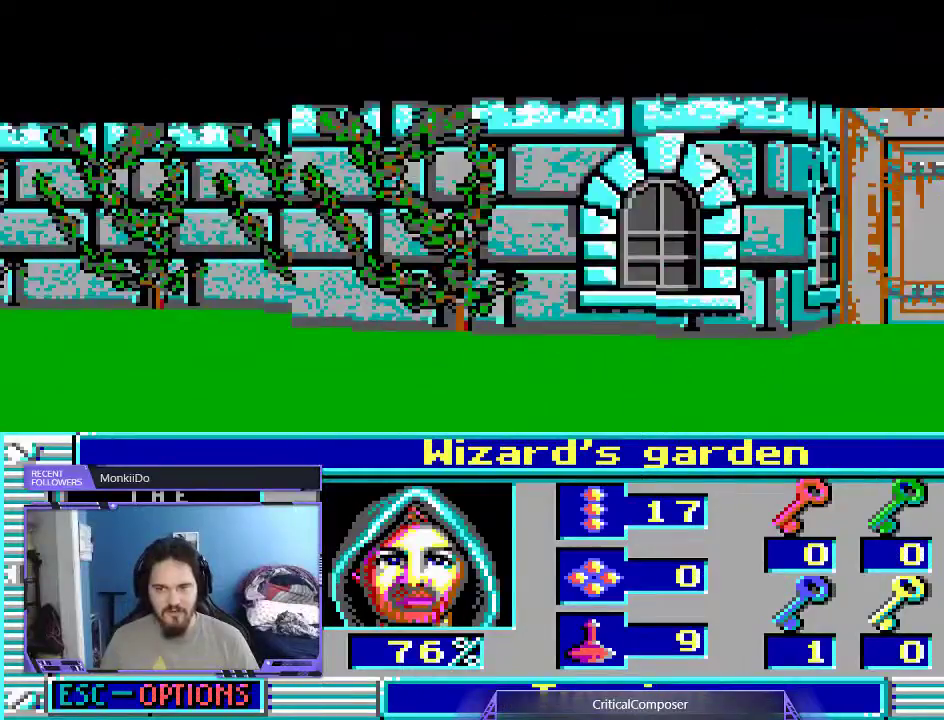
{"dt_ms": 500, "buttons": ["L2"], "events": [[233, "L2", "down"], [267, "DPAD_LEFT", "down"], [433, "DPAD_LEFT", "up"]]}
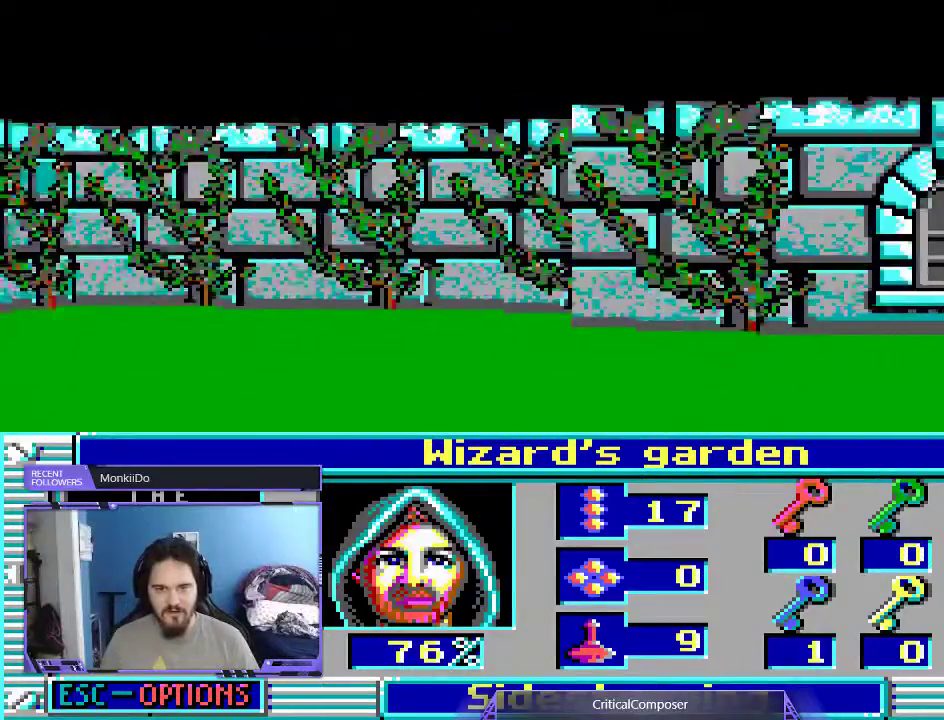
{"dt_ms": 500, "buttons": ["L2"], "events": [[33, "R2", "down"], [167, "R2", "up"], [300, "R2", "down"], [400, "R2", "up"]]}
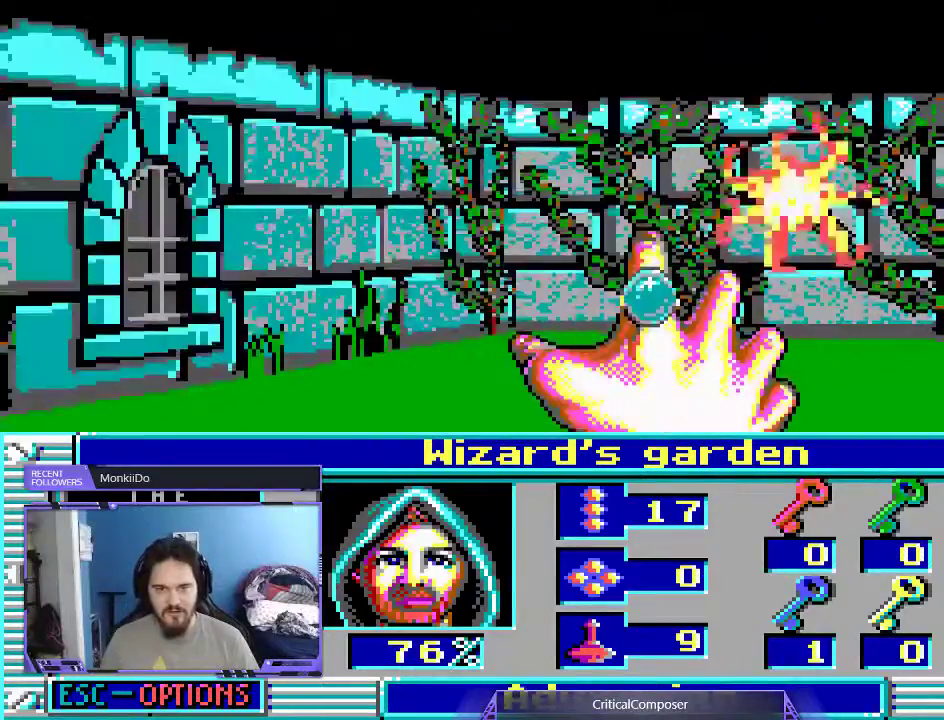
{"dt_ms": 500, "buttons": [], "events": [[200, "L2", "up"]]}
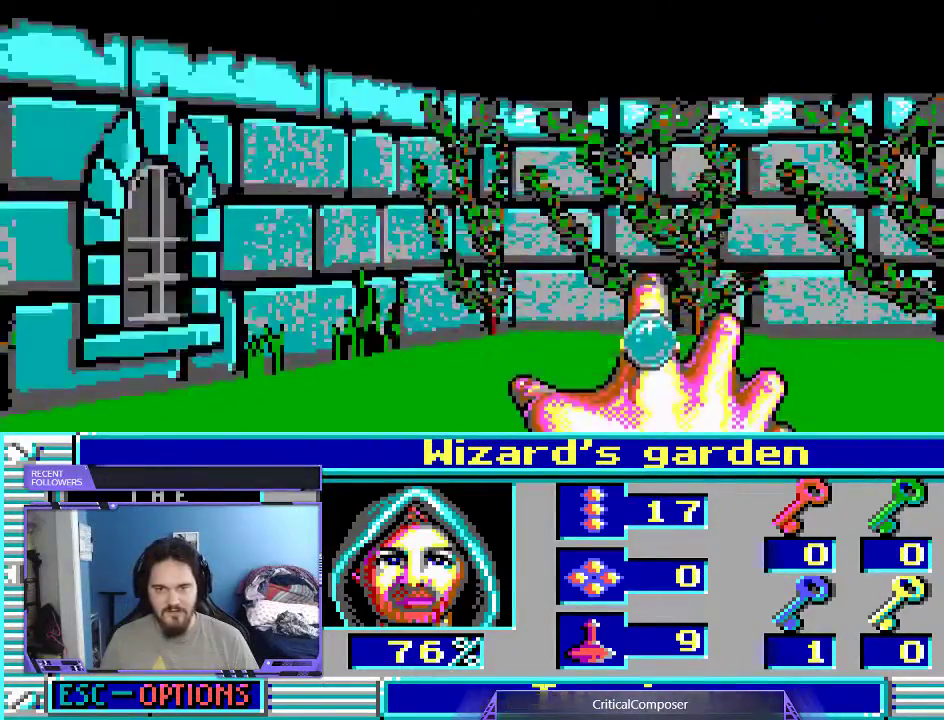
{"dt_ms": 500, "buttons": [], "events": [[67, "R2", "down"], [200, "R2", "up"], [400, "R2", "down"], [467, "R2", "up"]]}
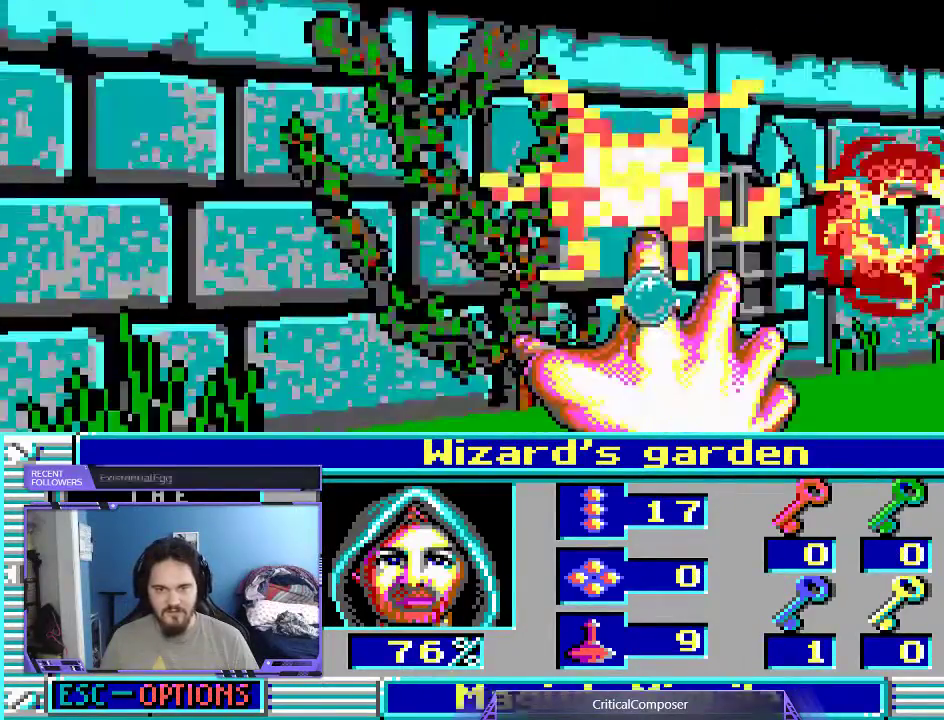
{"dt_ms": 500, "buttons": [], "events": [[167, "R2", "down"], [267, "R2", "up"]]}
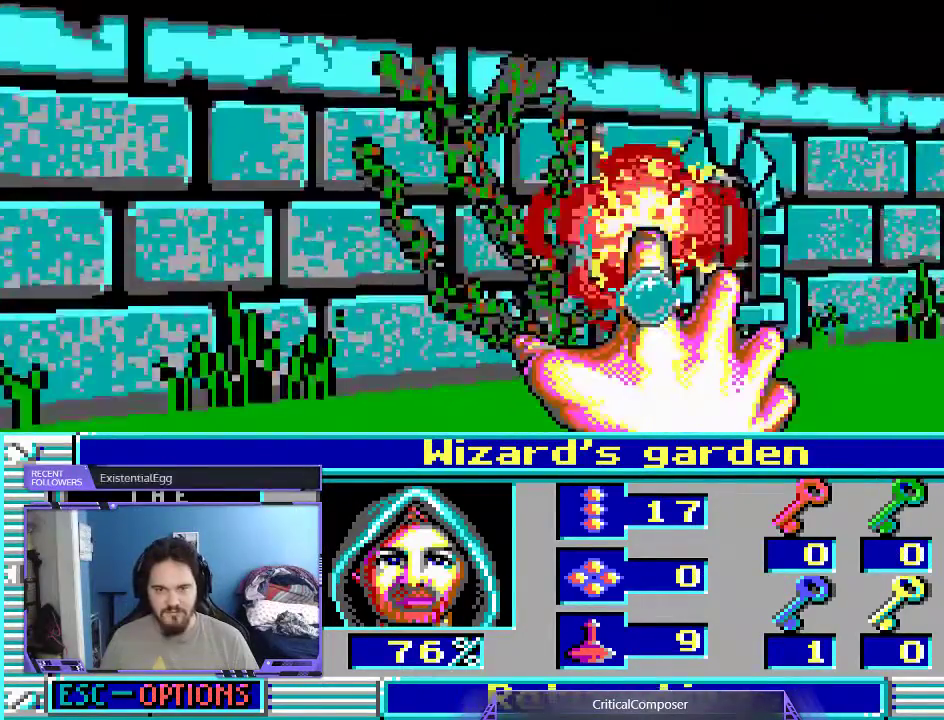
{"dt_ms": 500, "buttons": ["R2"], "events": [[467, "R2", "down"]]}
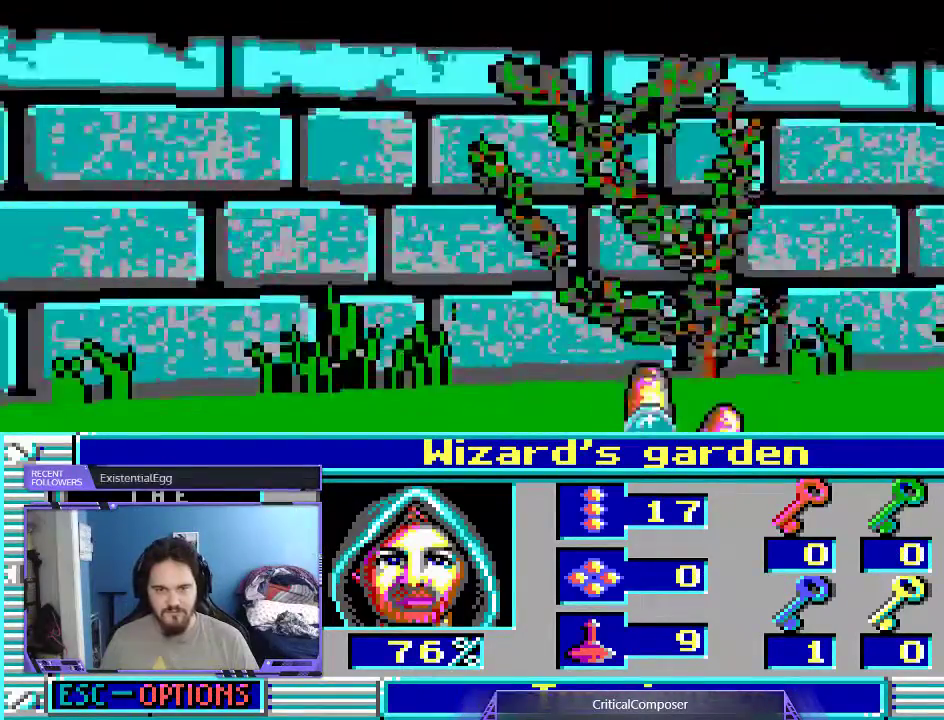
{"dt_ms": 500, "buttons": ["R2"], "events": [[133, "R2", "up"], [467, "R2", "down"]]}
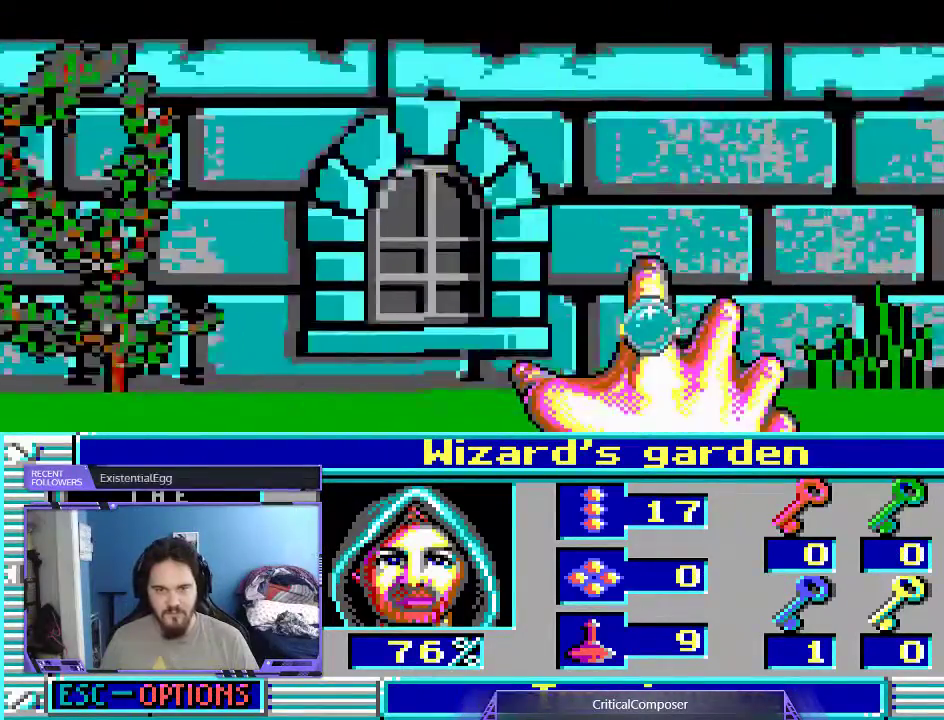
{"dt_ms": 500, "buttons": ["R2"], "events": [[67, "R2", "up"], [267, "R2", "down"], [400, "R2", "up"], [467, "R2", "down"]]}
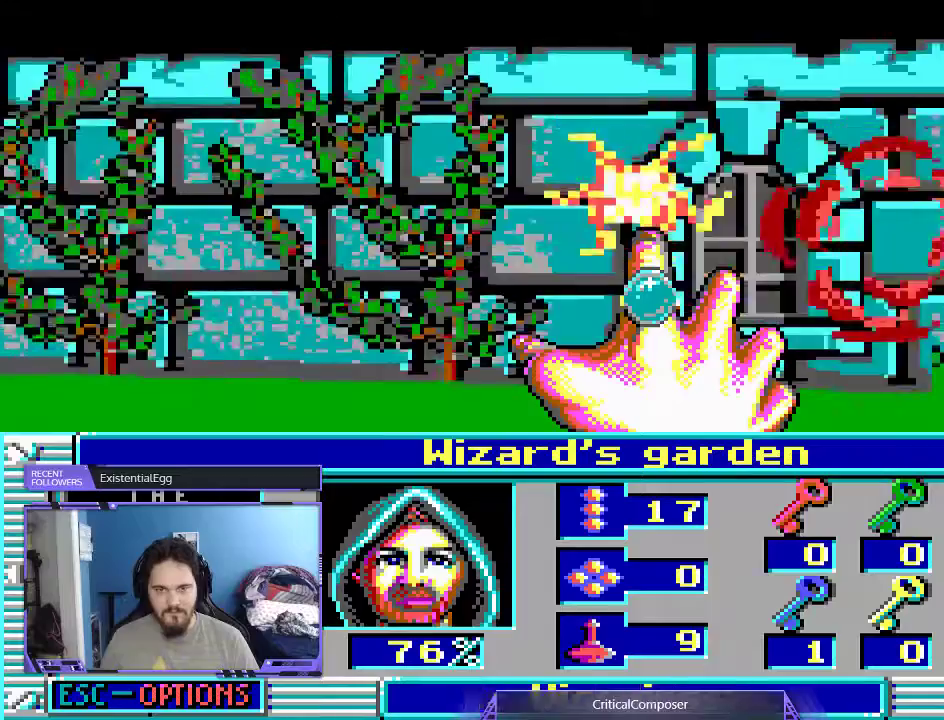
{"dt_ms": 500, "buttons": [], "events": [[133, "R2", "up"]]}
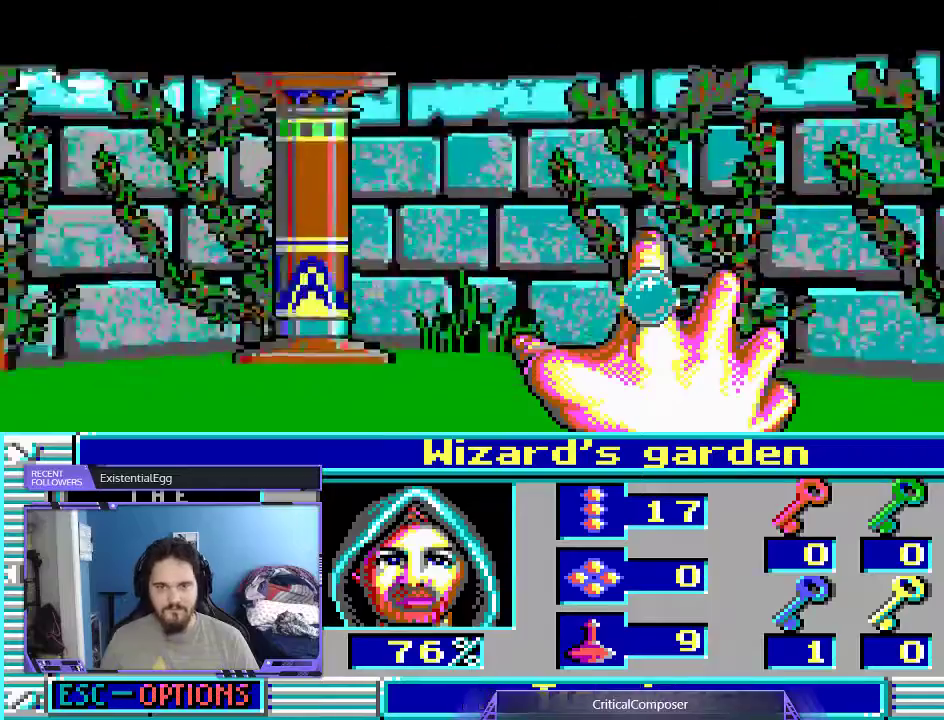
{"dt_ms": 500, "buttons": [], "events": [[67, "R2", "down"], [167, "R2", "up"]]}
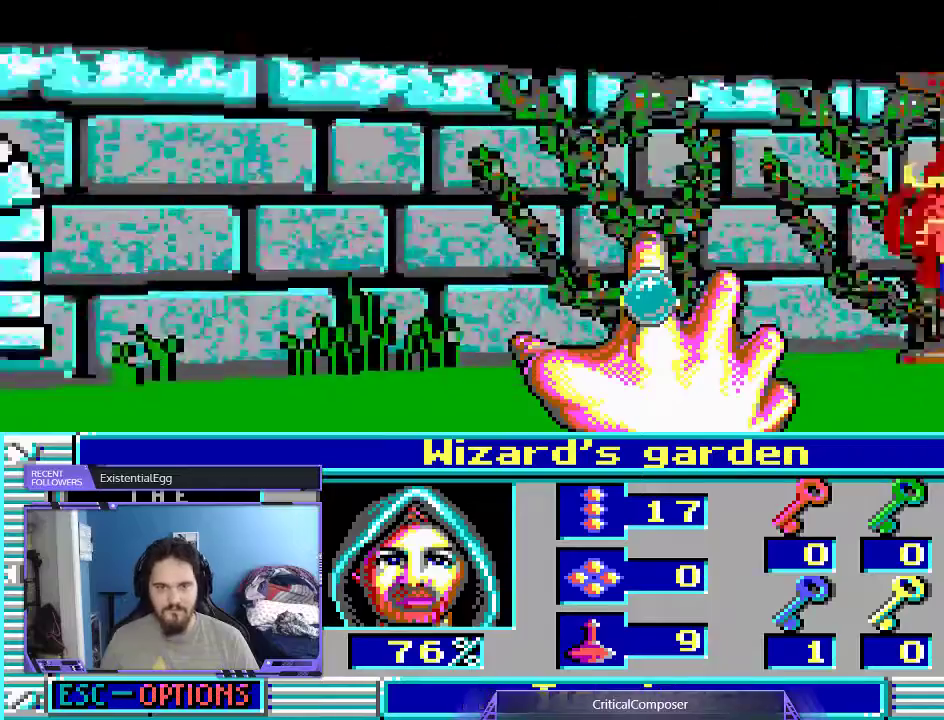
{"dt_ms": 500, "buttons": [], "events": [[400, "R2", "down"], [467, "R2", "up"]]}